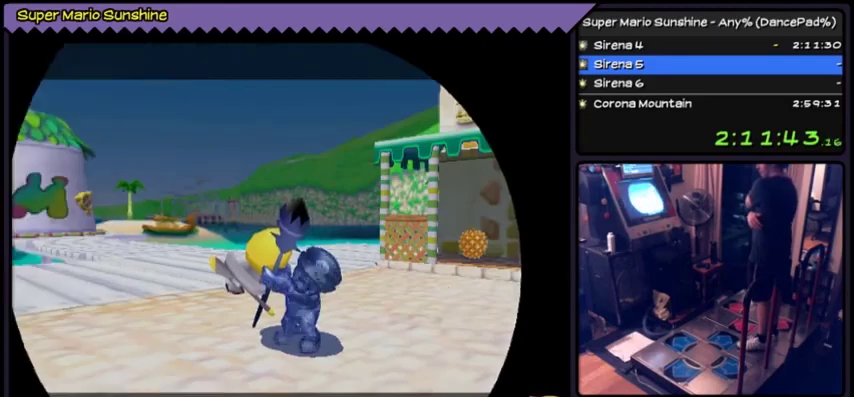
Gameplay with a controller (Nintendo layout); each line is a JSON object with the inputs held at the frame after it. Not read: L3 R3.
{"buttons": ["A"], "left_stick": "center"}
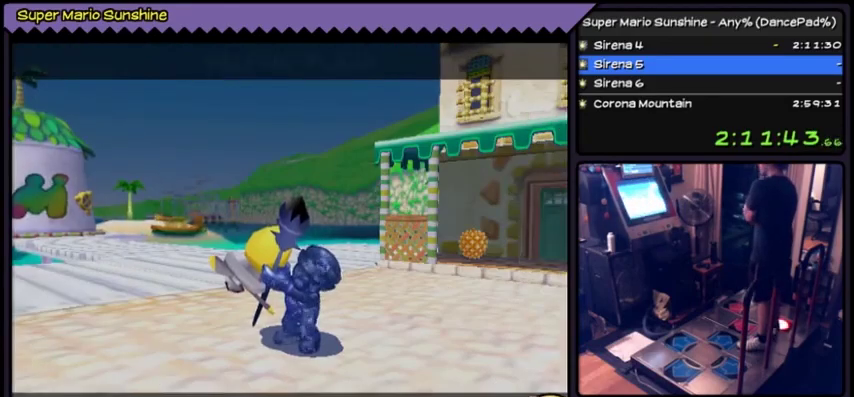
{"buttons": ["A"], "left_stick": "center"}
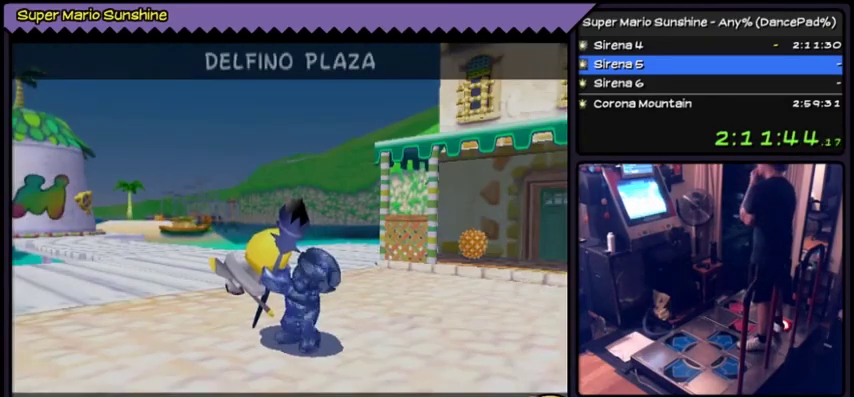
{"buttons": ["A"], "left_stick": "center"}
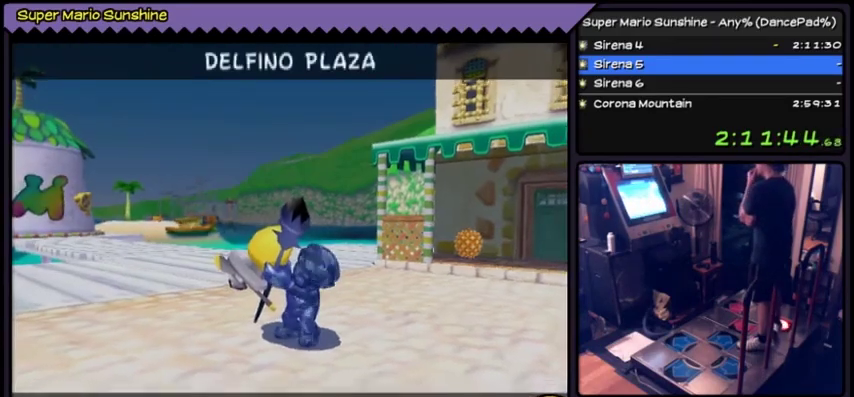
{"buttons": ["A"], "left_stick": "center"}
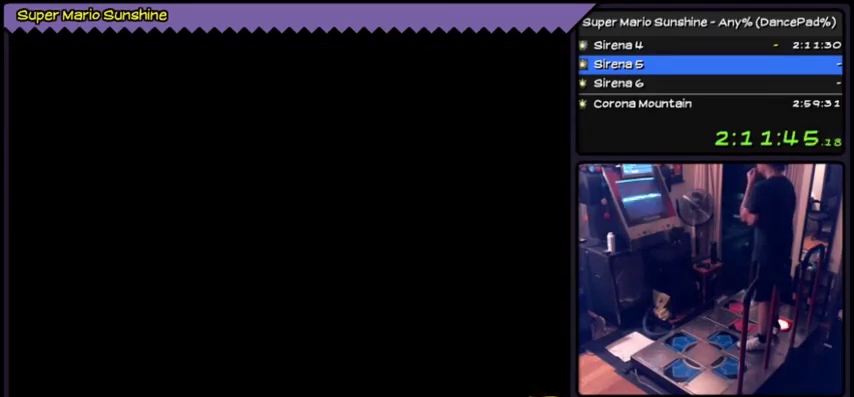
{"buttons": ["A"], "left_stick": "center"}
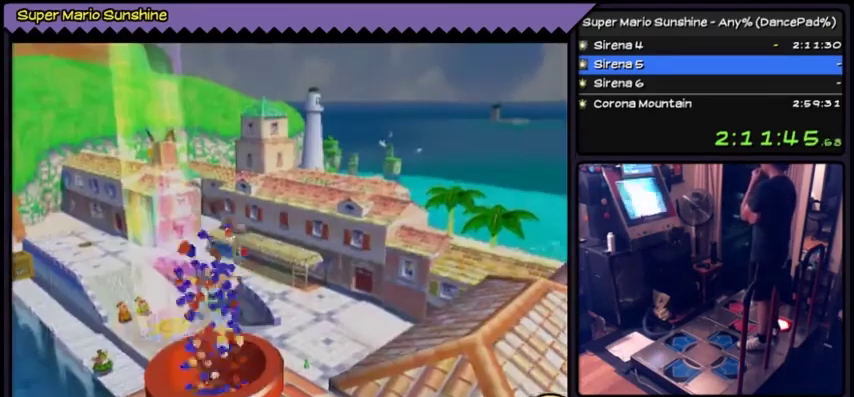
{"buttons": ["A"], "left_stick": "center"}
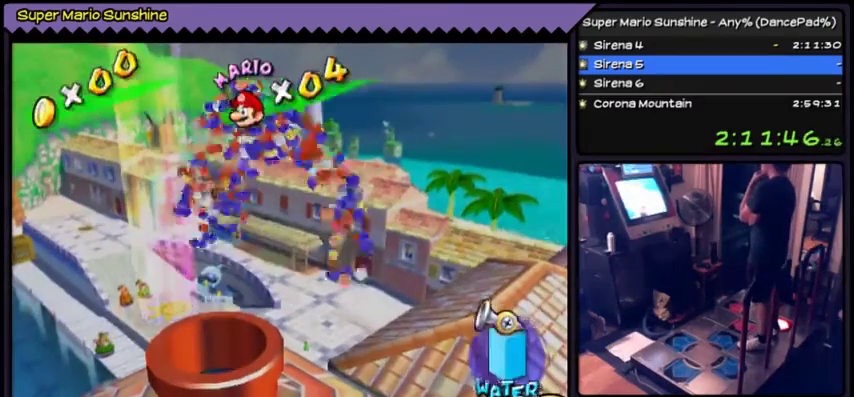
{"buttons": ["A"], "left_stick": "center"}
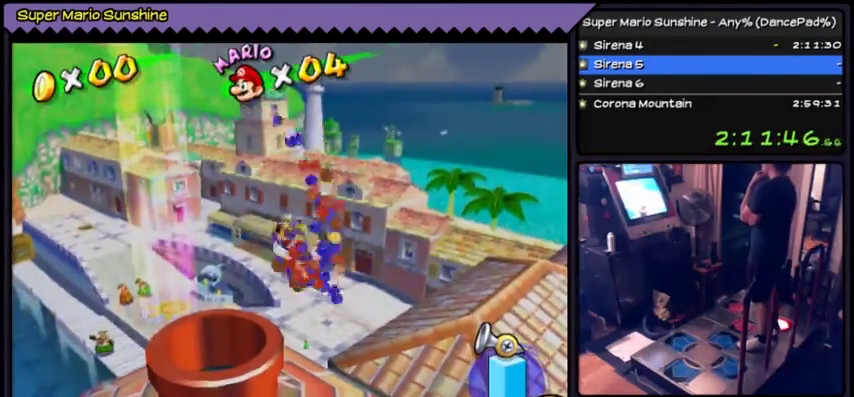
{"buttons": ["A"], "left_stick": "left"}
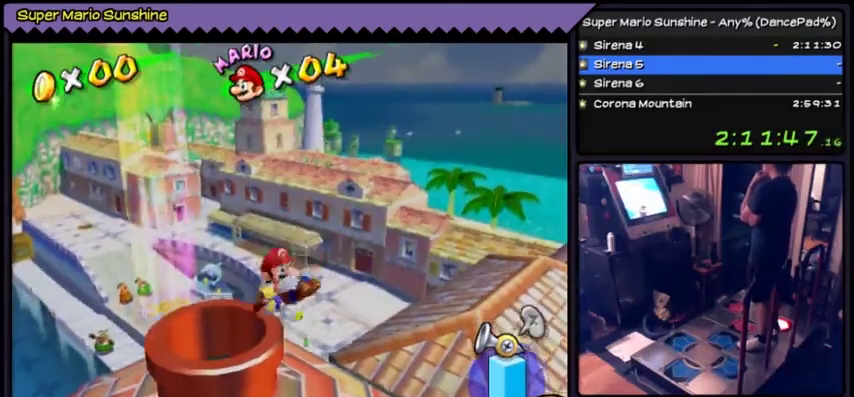
{"buttons": ["A"], "left_stick": "center"}
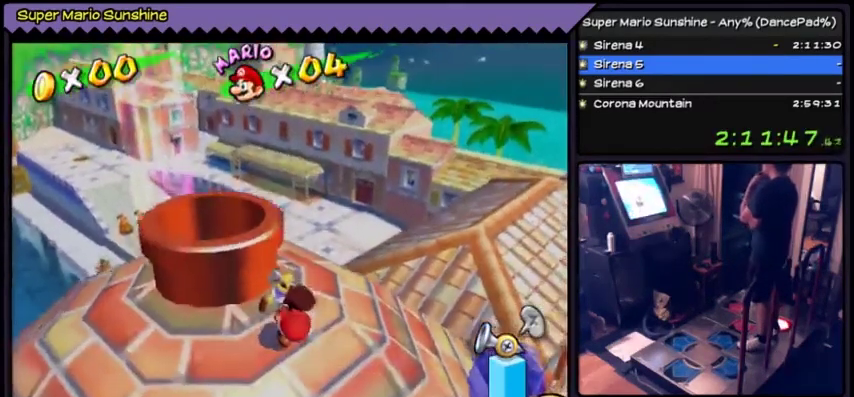
{"buttons": [], "left_stick": "center"}
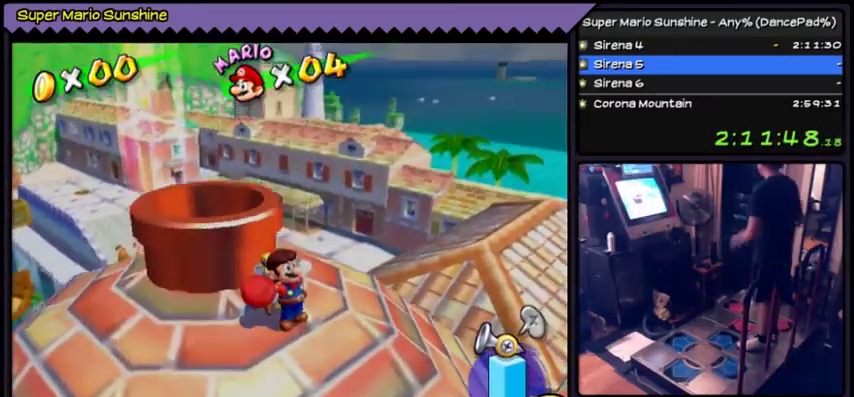
{"buttons": [], "left_stick": "center"}
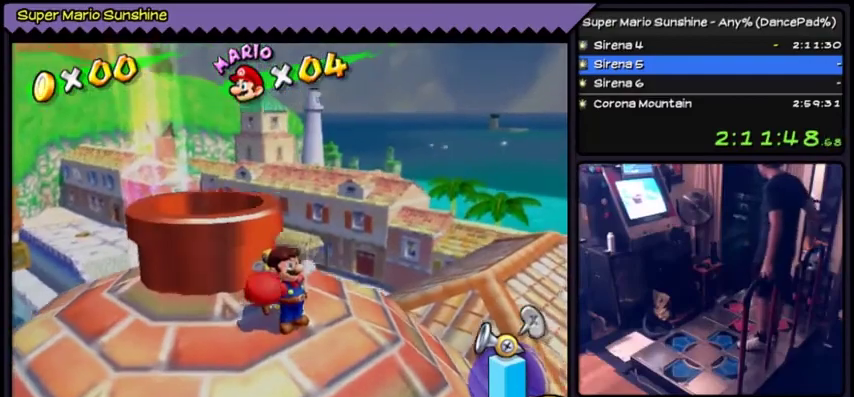
{"buttons": [], "left_stick": "center"}
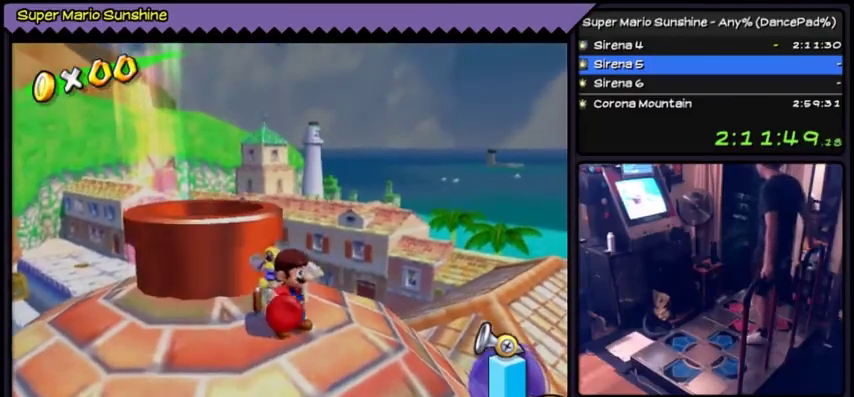
{"buttons": [], "left_stick": "center"}
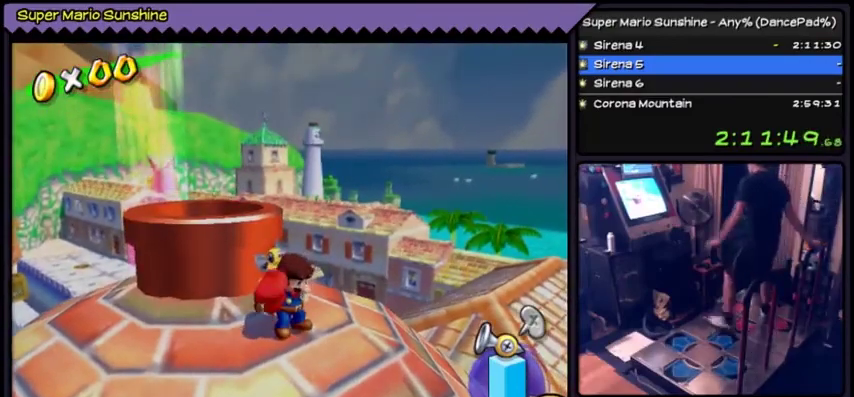
{"buttons": [], "left_stick": "center"}
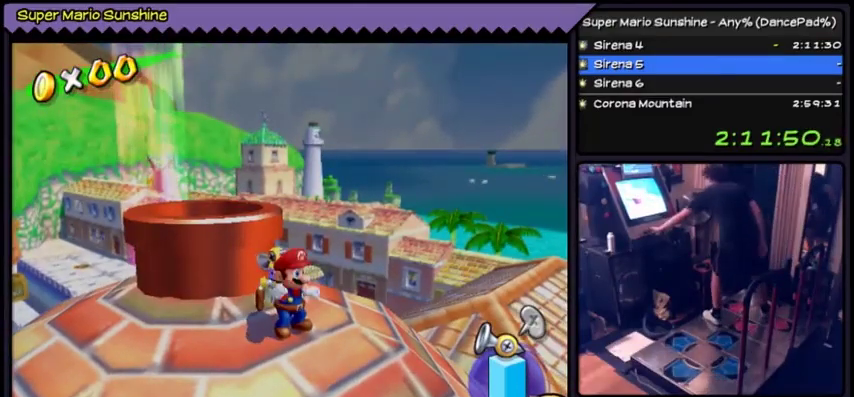
{"buttons": [], "left_stick": "center"}